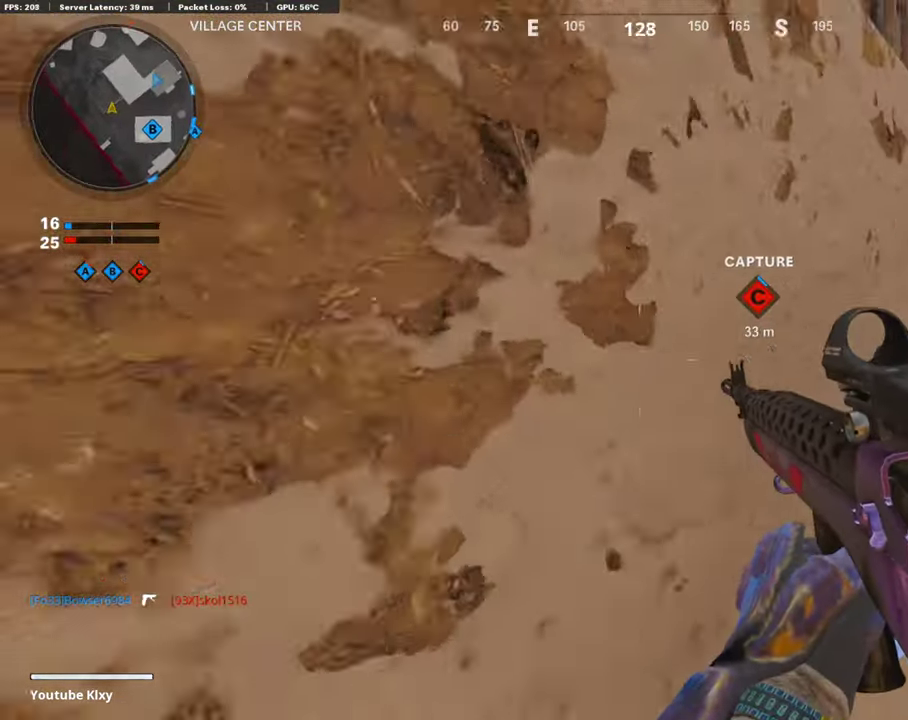
Gameplay with a controller (PlayStation layout); each line is a JSON object with the inputs held at the frame after it (dt_ms = milliseconds from this image to that frame). "events" lists button and stick changes between this image and that frame as [ms after this image, input, new state], when the widget could be followed in between.
{"dt_ms": 303, "buttons": [], "left_stick": "right", "right_stick": "center", "events": [[34, "left_stick", "down-left"], [84, "CROSS", "down"], [118, "right_stick", "center"], [185, "left_stick", "down-right"], [219, "CROSS", "up"], [235, "left_stick", "right"]]}
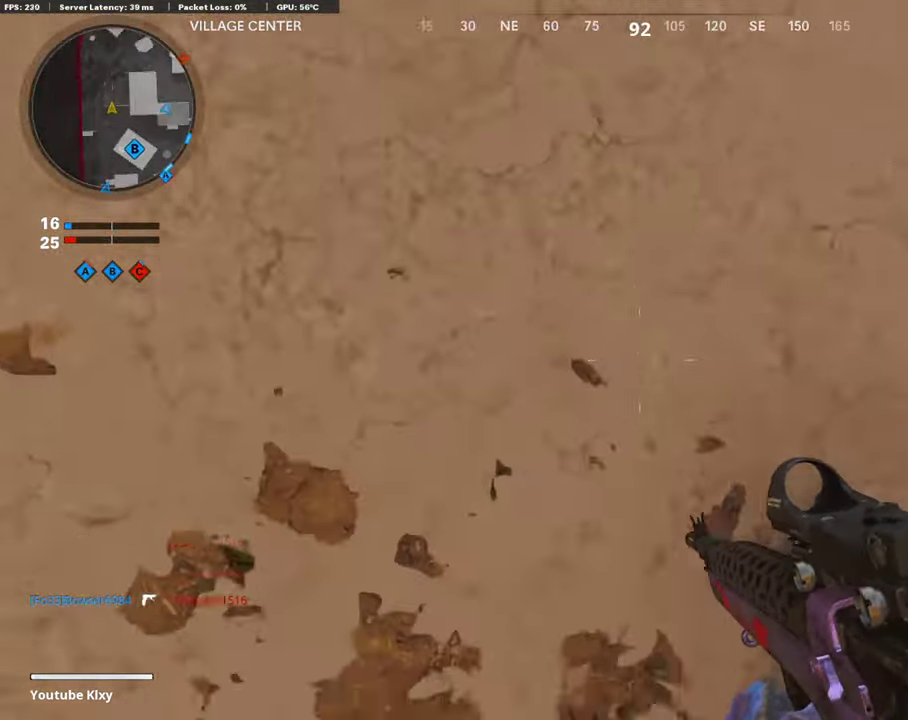
{"dt_ms": 705, "buttons": [], "left_stick": "center", "right_stick": "center"}
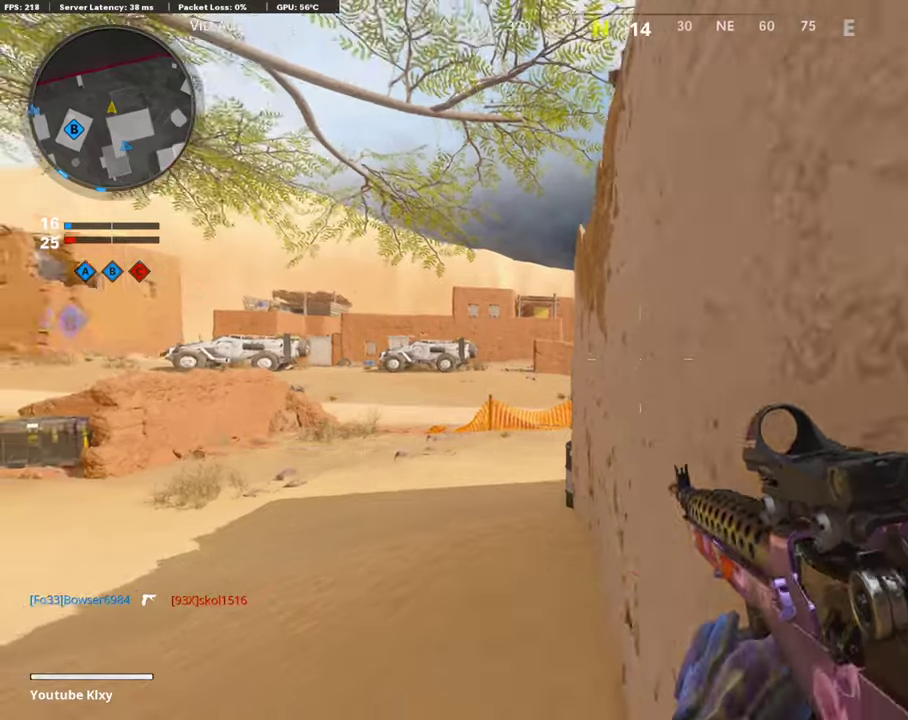
{"dt_ms": 386, "buttons": [], "left_stick": "down-right", "right_stick": "center"}
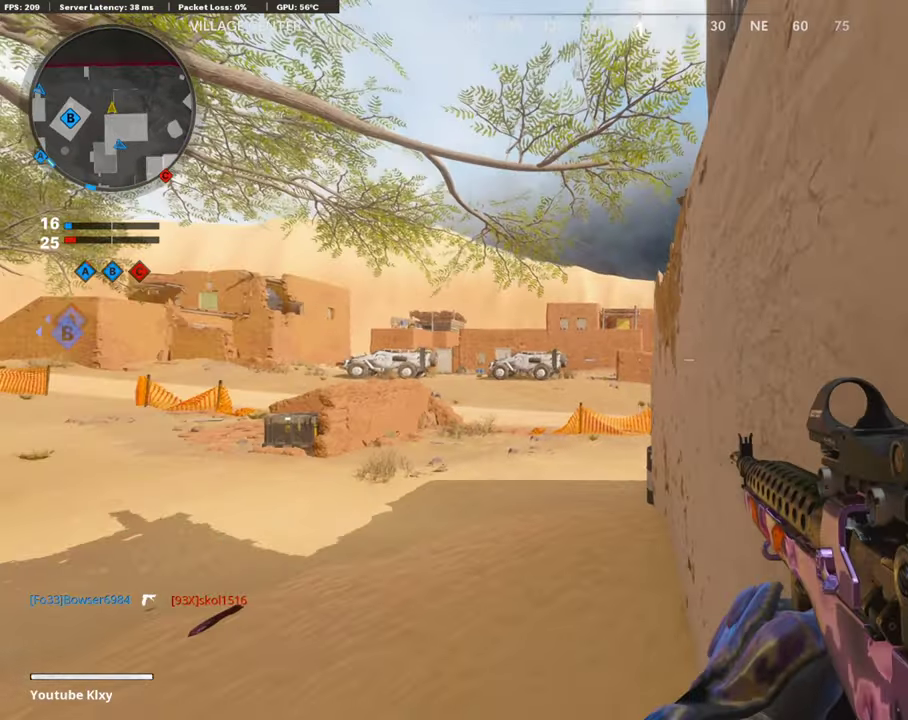
{"dt_ms": 605, "buttons": ["CROSS"], "left_stick": "up-right", "right_stick": "center"}
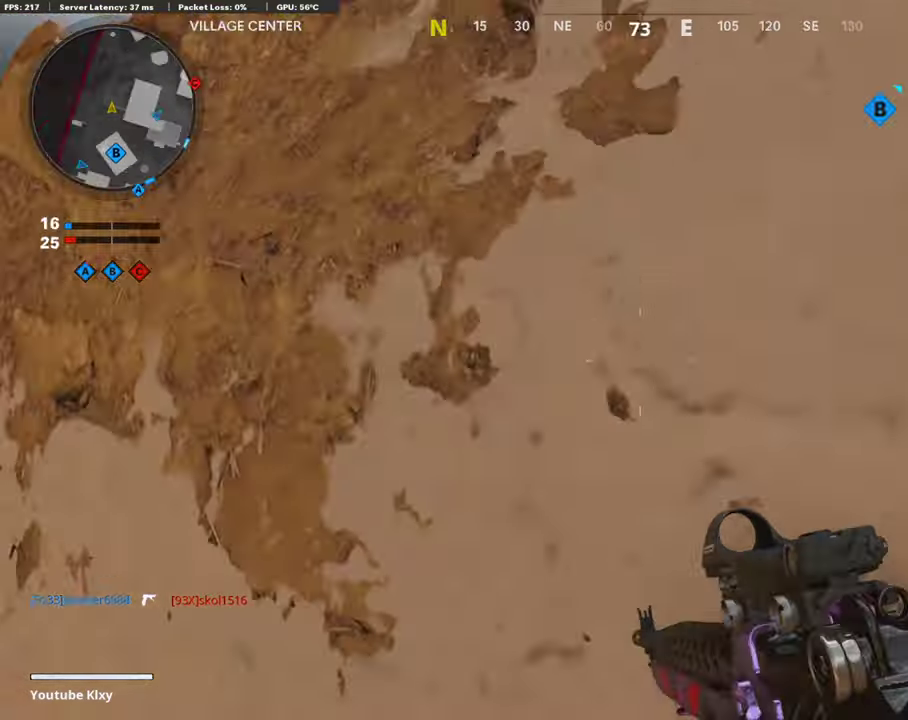
{"dt_ms": 303, "buttons": ["CROSS"], "left_stick": "up-right", "right_stick": "center", "events": [[67, "CROSS", "up"], [168, "CROSS", "down"]]}
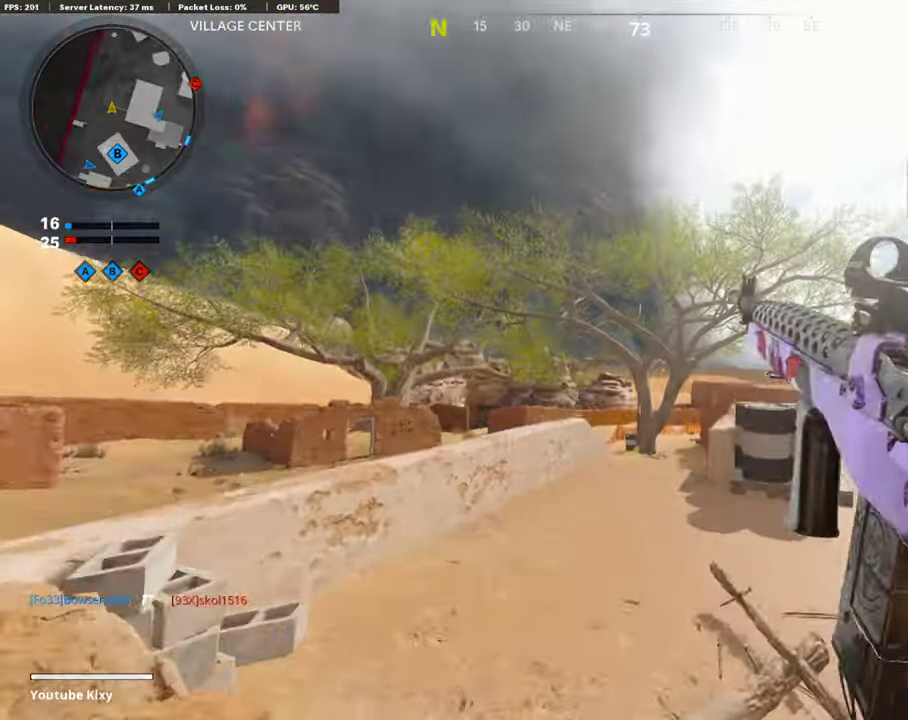
{"dt_ms": 907, "buttons": [], "left_stick": "right", "right_stick": "center", "events": [[33, "CROSS", "up"], [117, "right_stick", "down"], [168, "left_stick", "center"], [168, "right_stick", "down-right"], [218, "left_stick", "down-left"], [218, "right_stick", "right"], [268, "left_stick", "down"], [268, "right_stick", "center"], [403, "left_stick", "down-left"], [453, "right_stick", "right"], [520, "left_stick", "up-left"], [537, "right_stick", "center"], [638, "left_stick", "up"], [772, "left_stick", "right"]]}
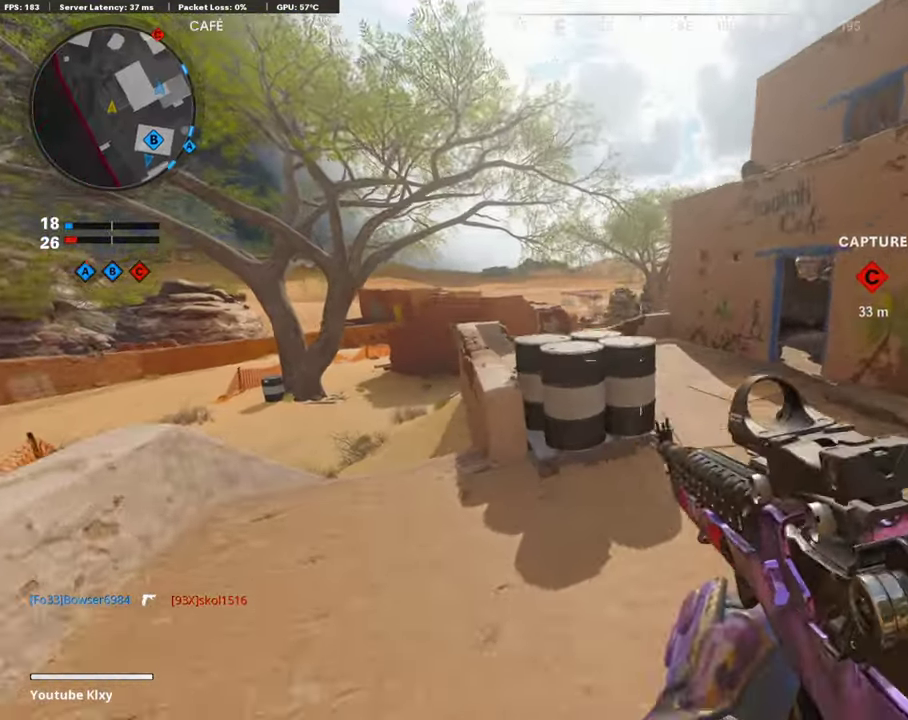
{"dt_ms": 285, "buttons": [], "left_stick": "right", "right_stick": "center", "events": []}
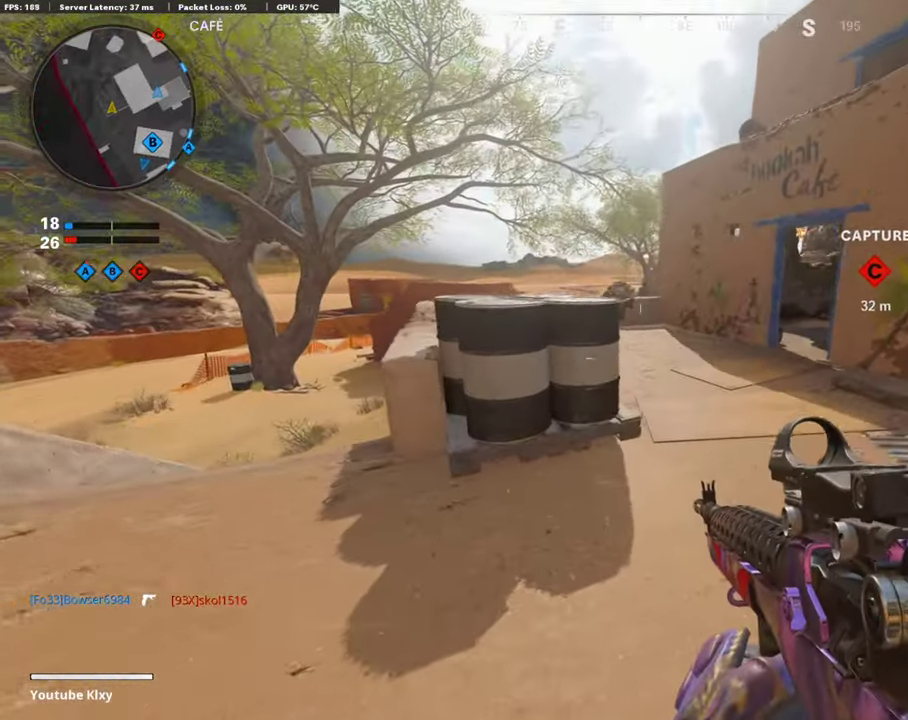
{"dt_ms": 605, "buttons": ["L1"], "left_stick": "down-left", "right_stick": "up", "events": [[101, "L1", "down"], [152, "right_stick", "up"], [219, "left_stick", "down-left"], [286, "right_stick", "center"], [353, "right_stick", "up"], [420, "right_stick", "up-left"], [538, "right_stick", "up"]]}
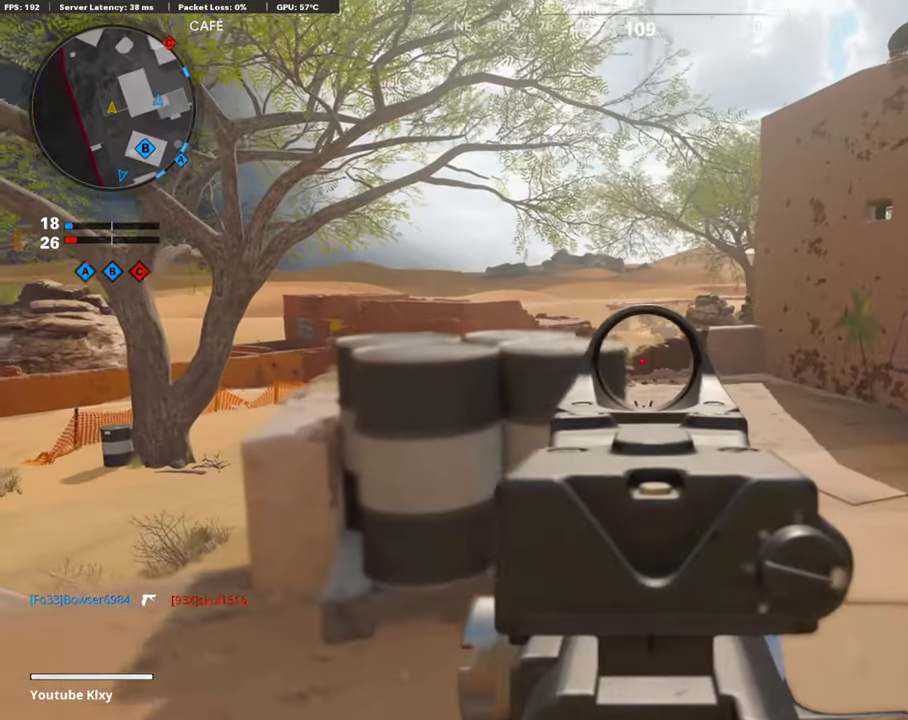
{"dt_ms": 403, "buttons": ["L1", "R1"], "left_stick": "right", "right_stick": "center", "events": [[34, "left_stick", "right"], [67, "right_stick", "center"], [403, "R1", "down"]]}
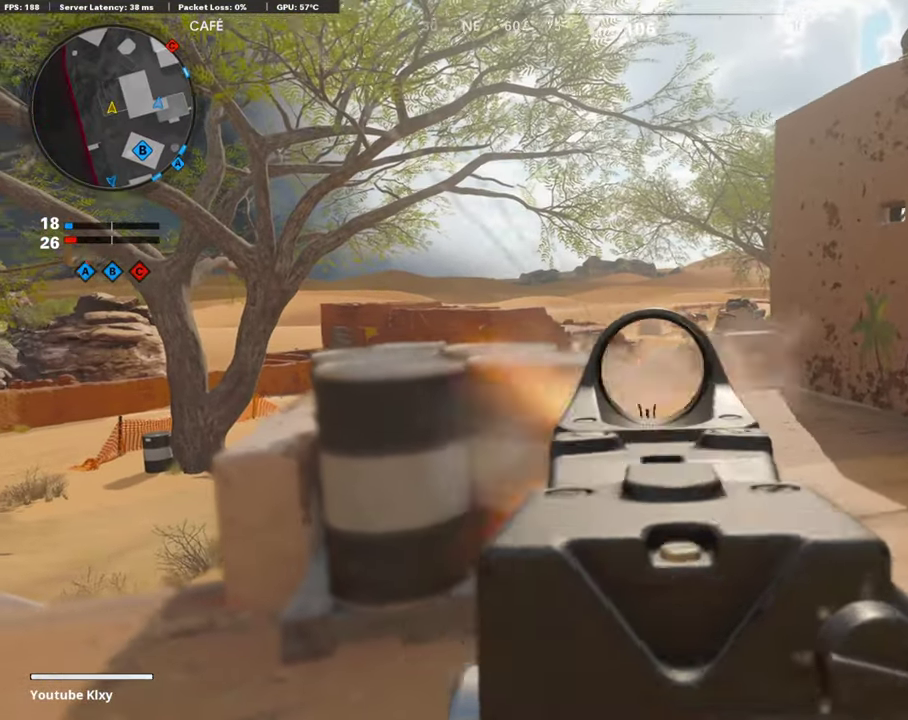
{"dt_ms": 504, "buttons": ["TRIANGLE"], "left_stick": "down-left", "right_stick": "center", "events": [[101, "R1", "up"], [118, "left_stick", "down-left"], [353, "L1", "up"], [471, "TRIANGLE", "down"]]}